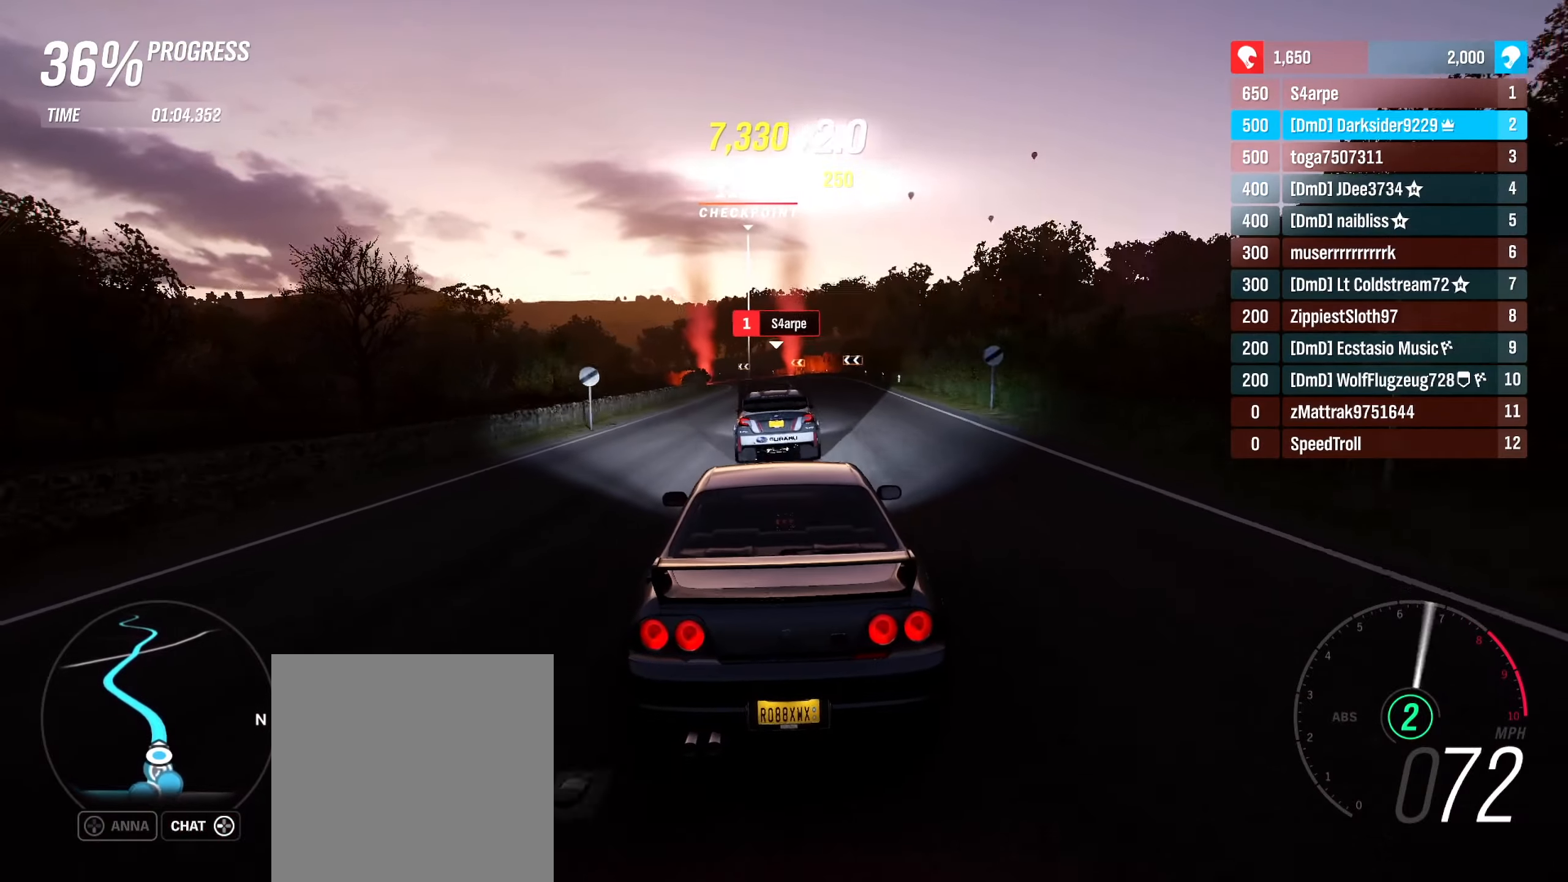
Gameplay with a controller (Xbox layout); each line is a JSON object with the inputs held at the frame after it. "events" lists button and stick changes between this image and that frame as [ms after this image, input, new state], when the widget could be followed in between.
{"buttons": ["R2"], "left_stick": "center", "right_stick": "center", "events": []}
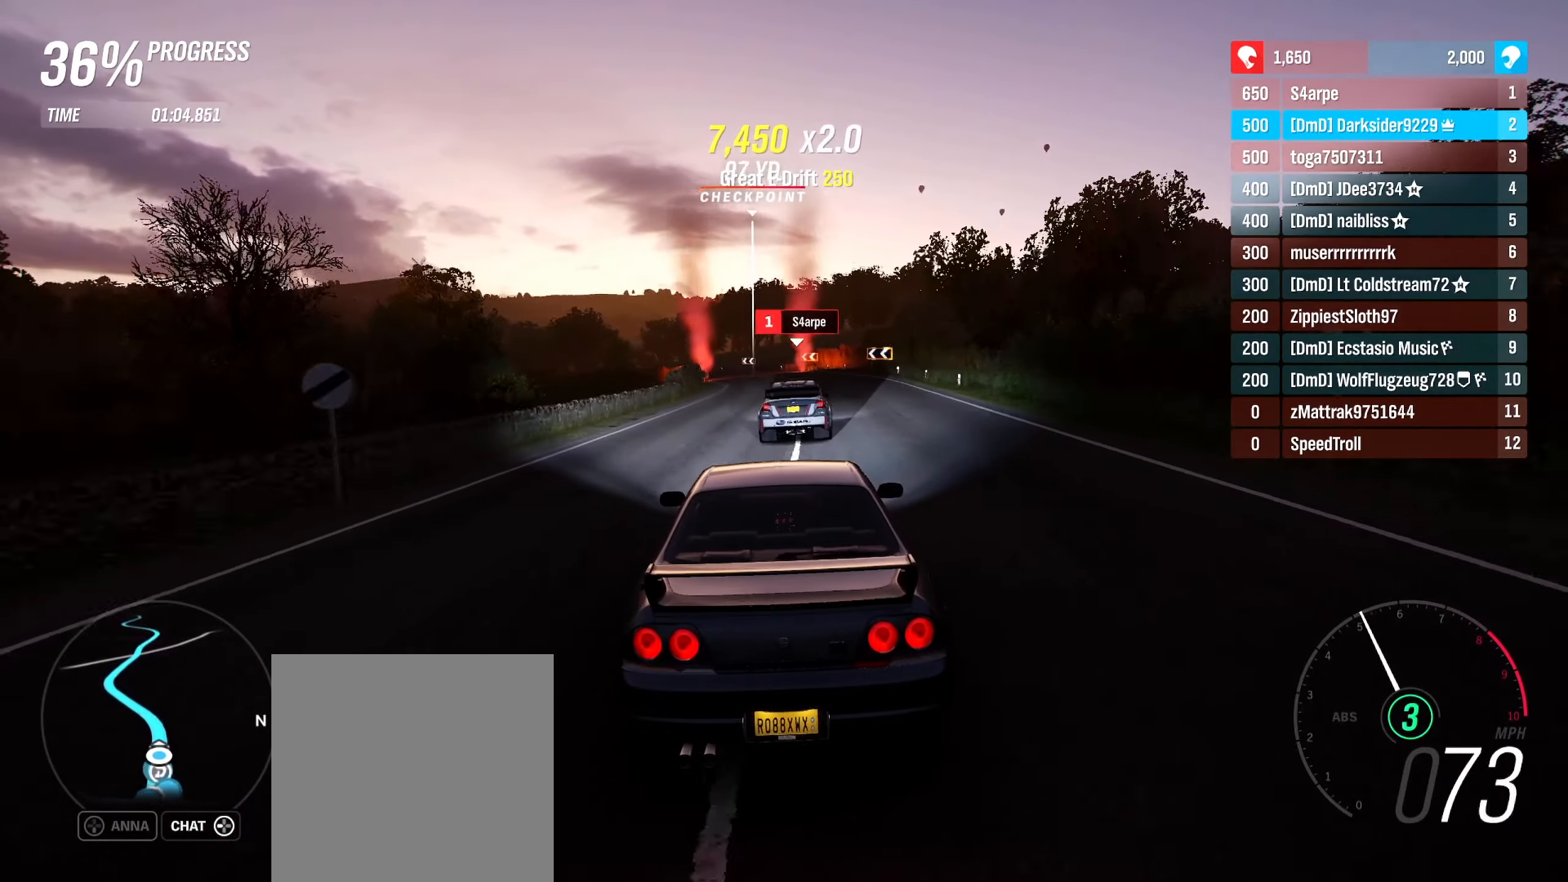
{"buttons": ["R2"], "left_stick": "center", "right_stick": "center", "events": []}
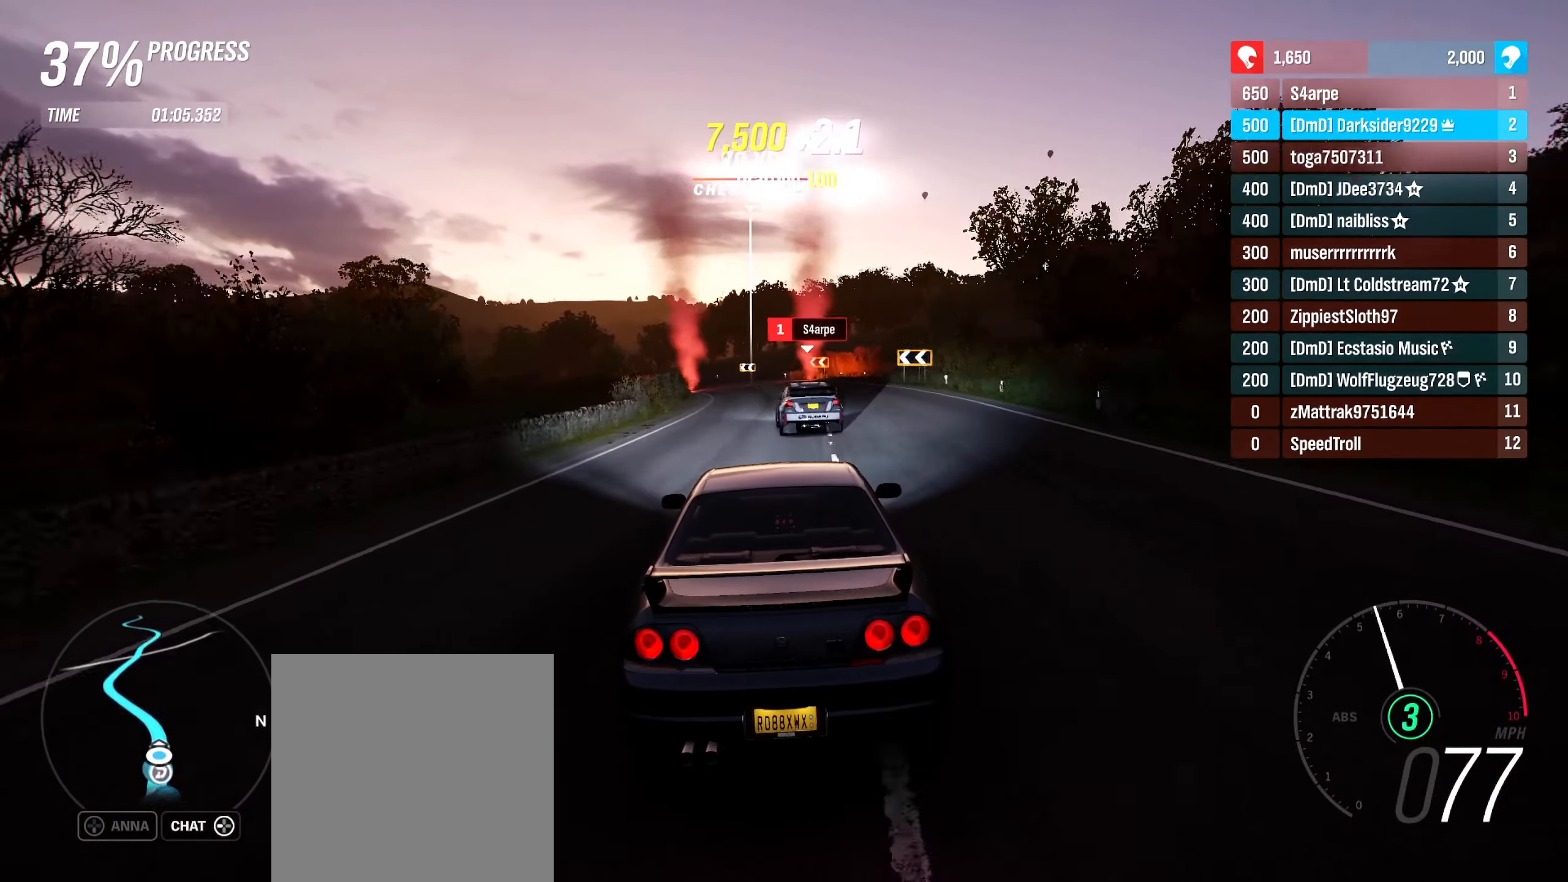
{"buttons": ["R2"], "left_stick": "left", "right_stick": "center", "events": [[317, "left_stick", "left"]]}
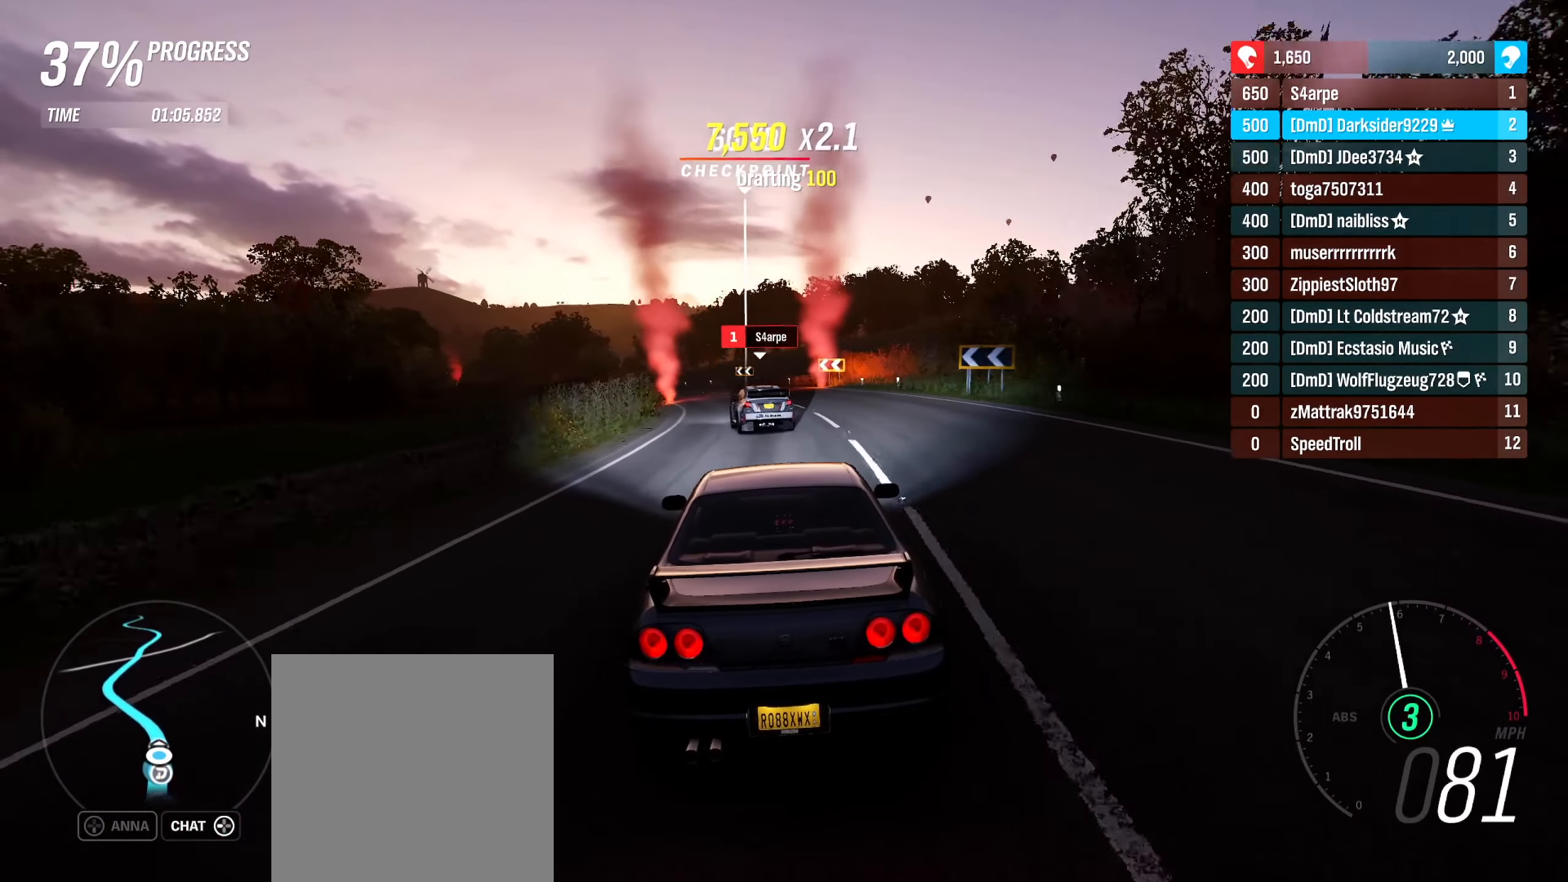
{"buttons": ["R2"], "left_stick": "left", "right_stick": "center", "events": [[50, "left_stick", "center"], [400, "left_stick", "left"]]}
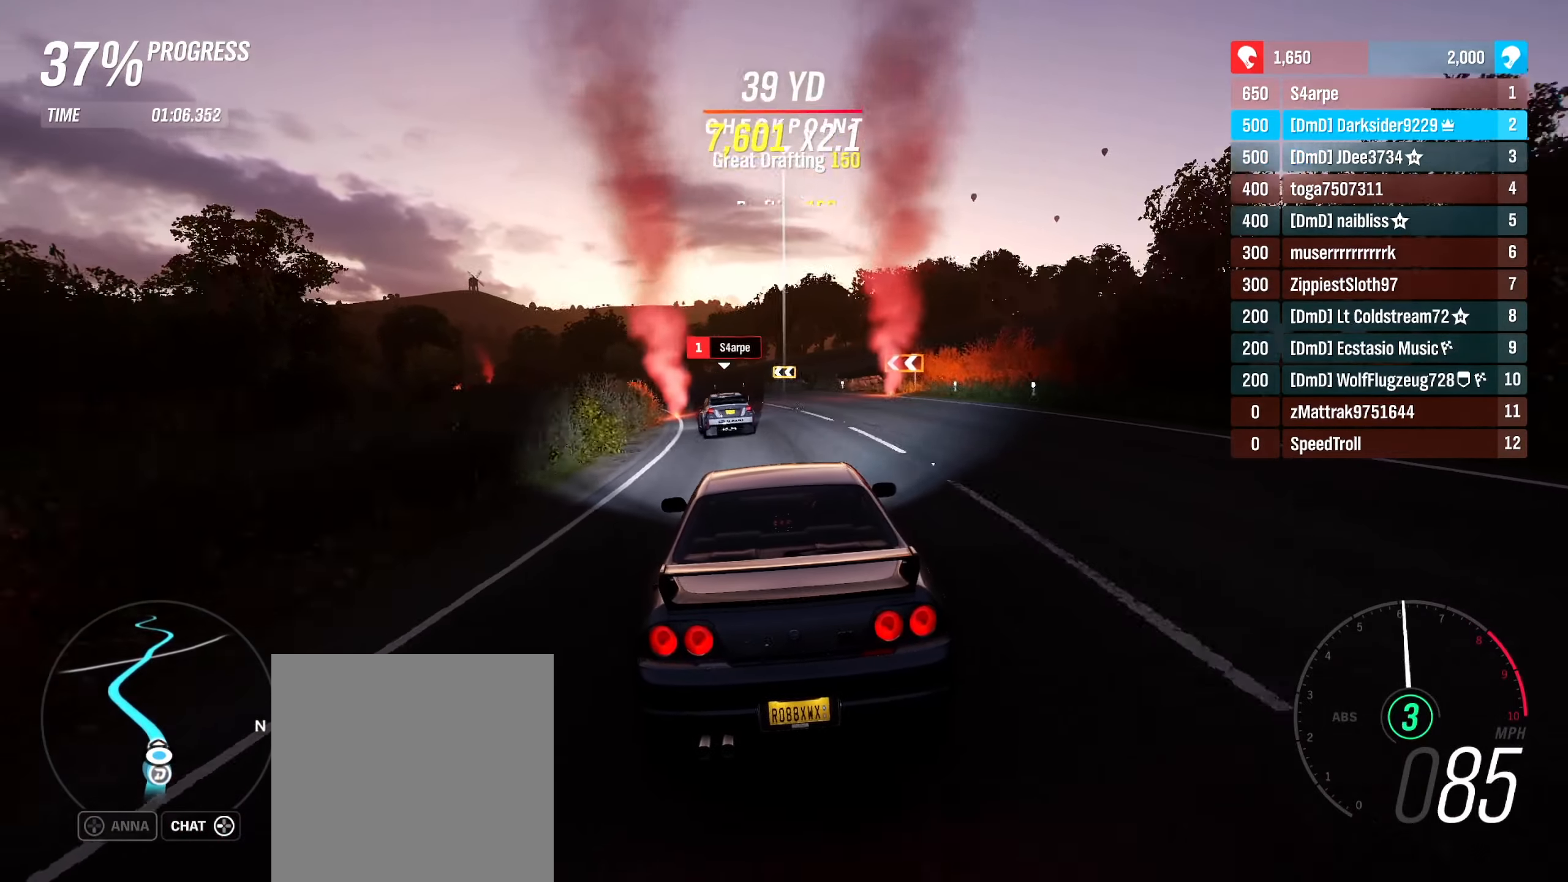
{"buttons": ["R2"], "left_stick": "left", "right_stick": "center", "events": [[117, "left_stick", "center"], [433, "left_stick", "left"]]}
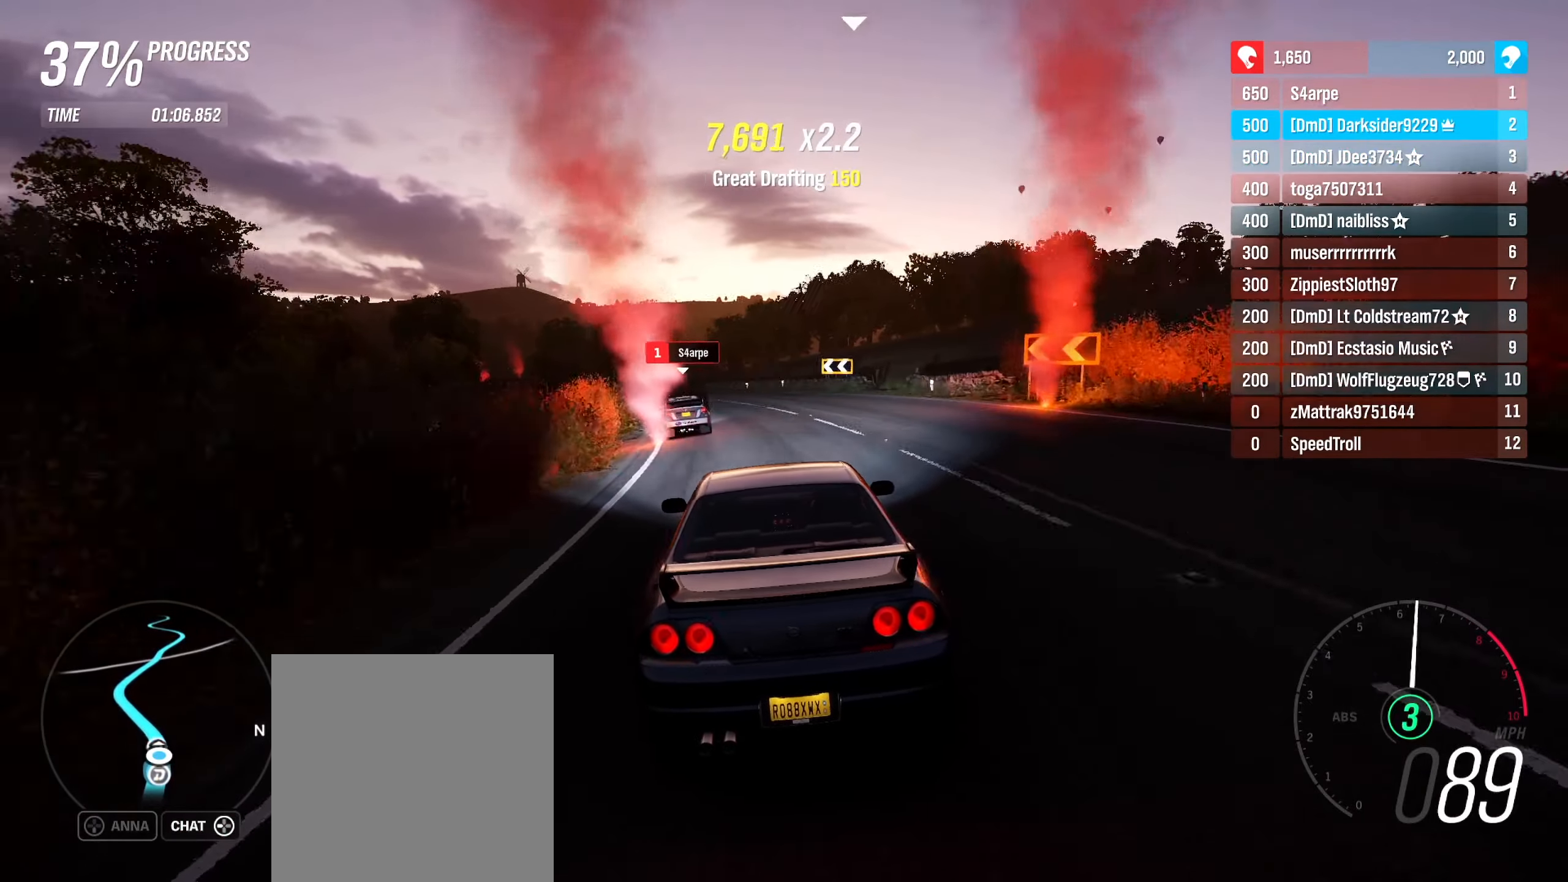
{"buttons": ["R2"], "left_stick": "center", "right_stick": "center", "events": [[367, "left_stick", "center"]]}
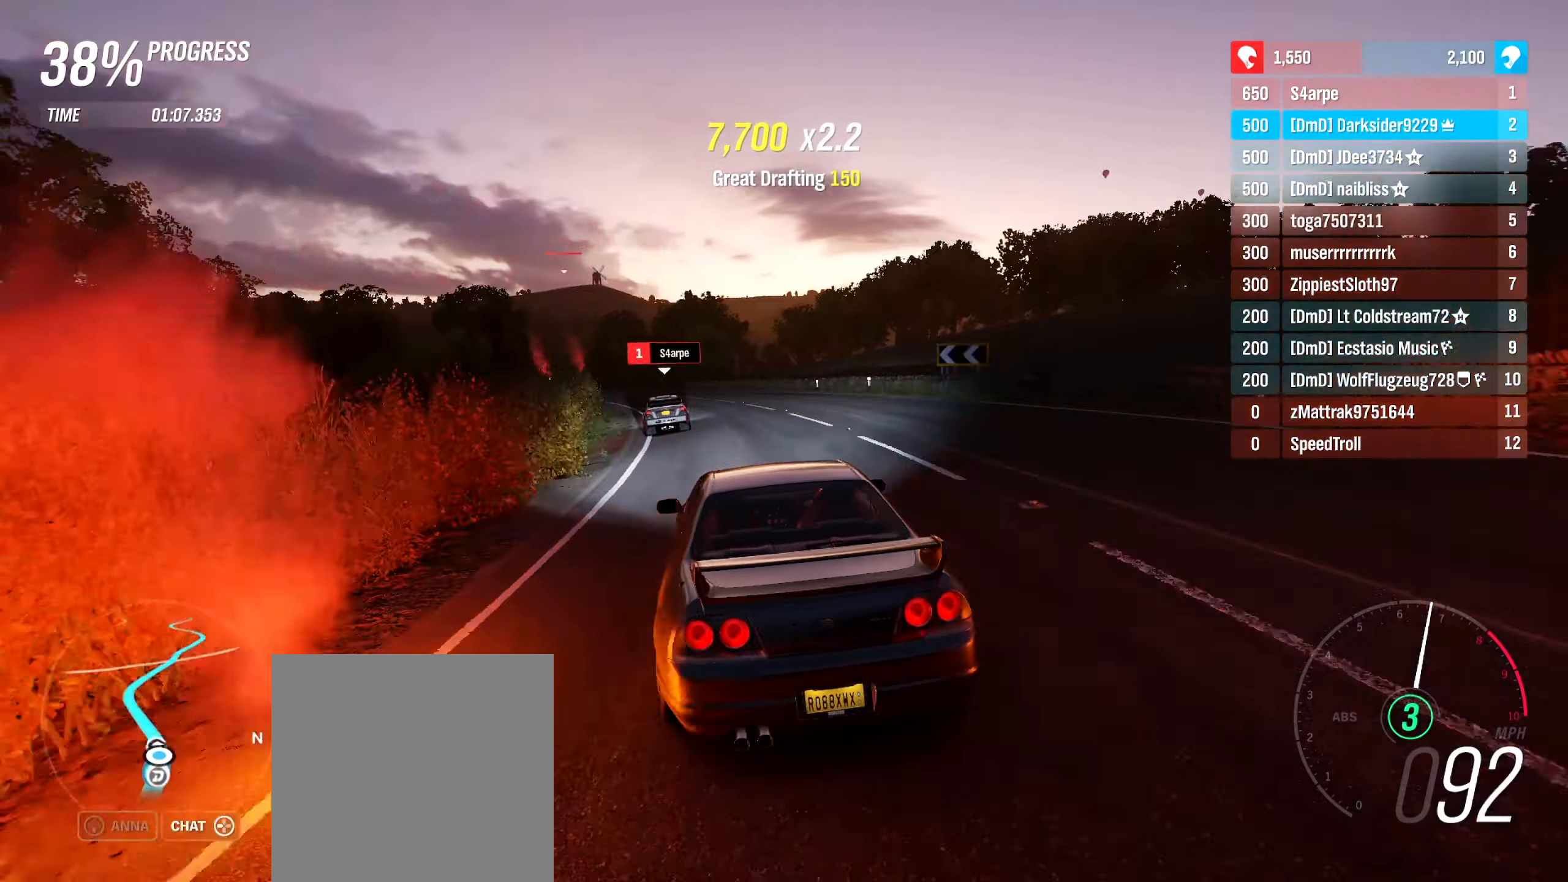
{"buttons": ["R2"], "left_stick": "left", "right_stick": "center", "events": [[67, "left_stick", "left"]]}
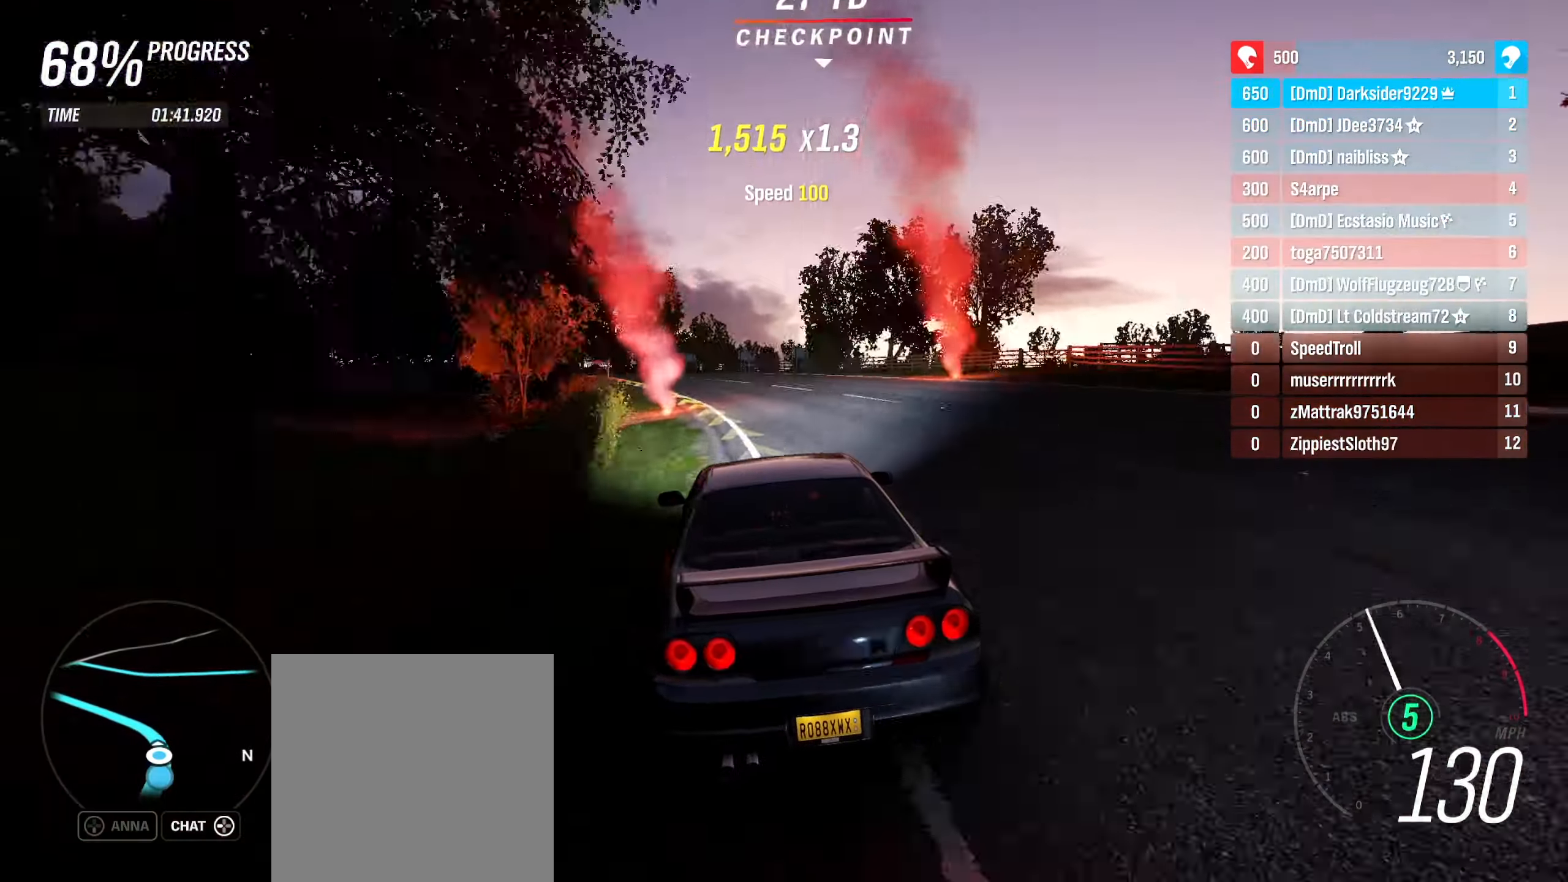
{"buttons": ["R2"], "left_stick": "left", "right_stick": "center", "events": [[100, "R2", "up"], [250, "R2", "down"]]}
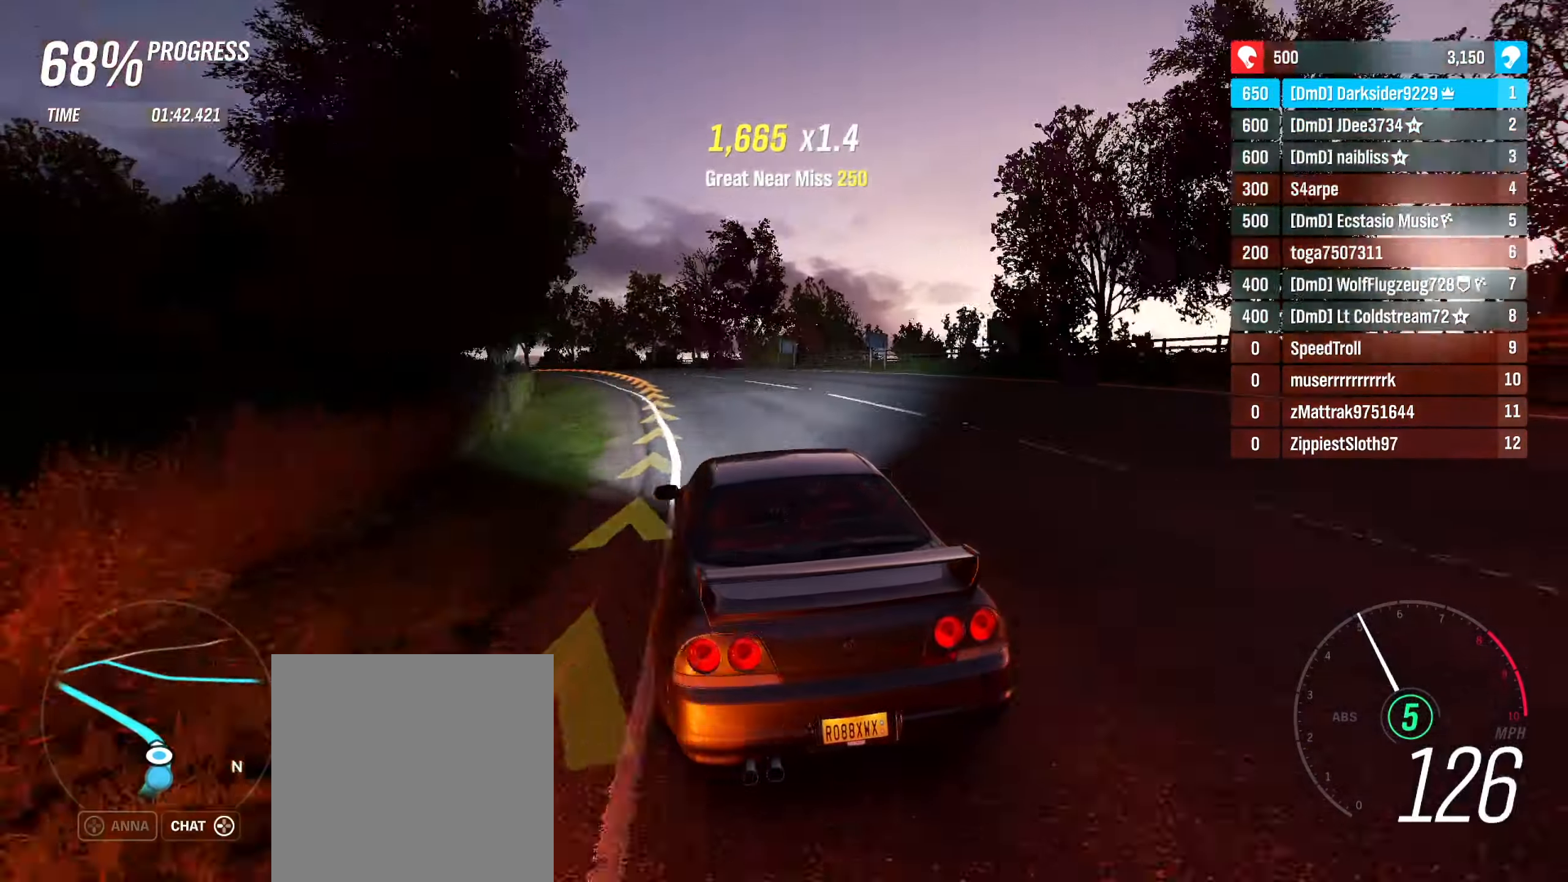
{"buttons": ["L2", "R2"], "left_stick": "left", "right_stick": "center", "events": [[467, "L2", "down"]]}
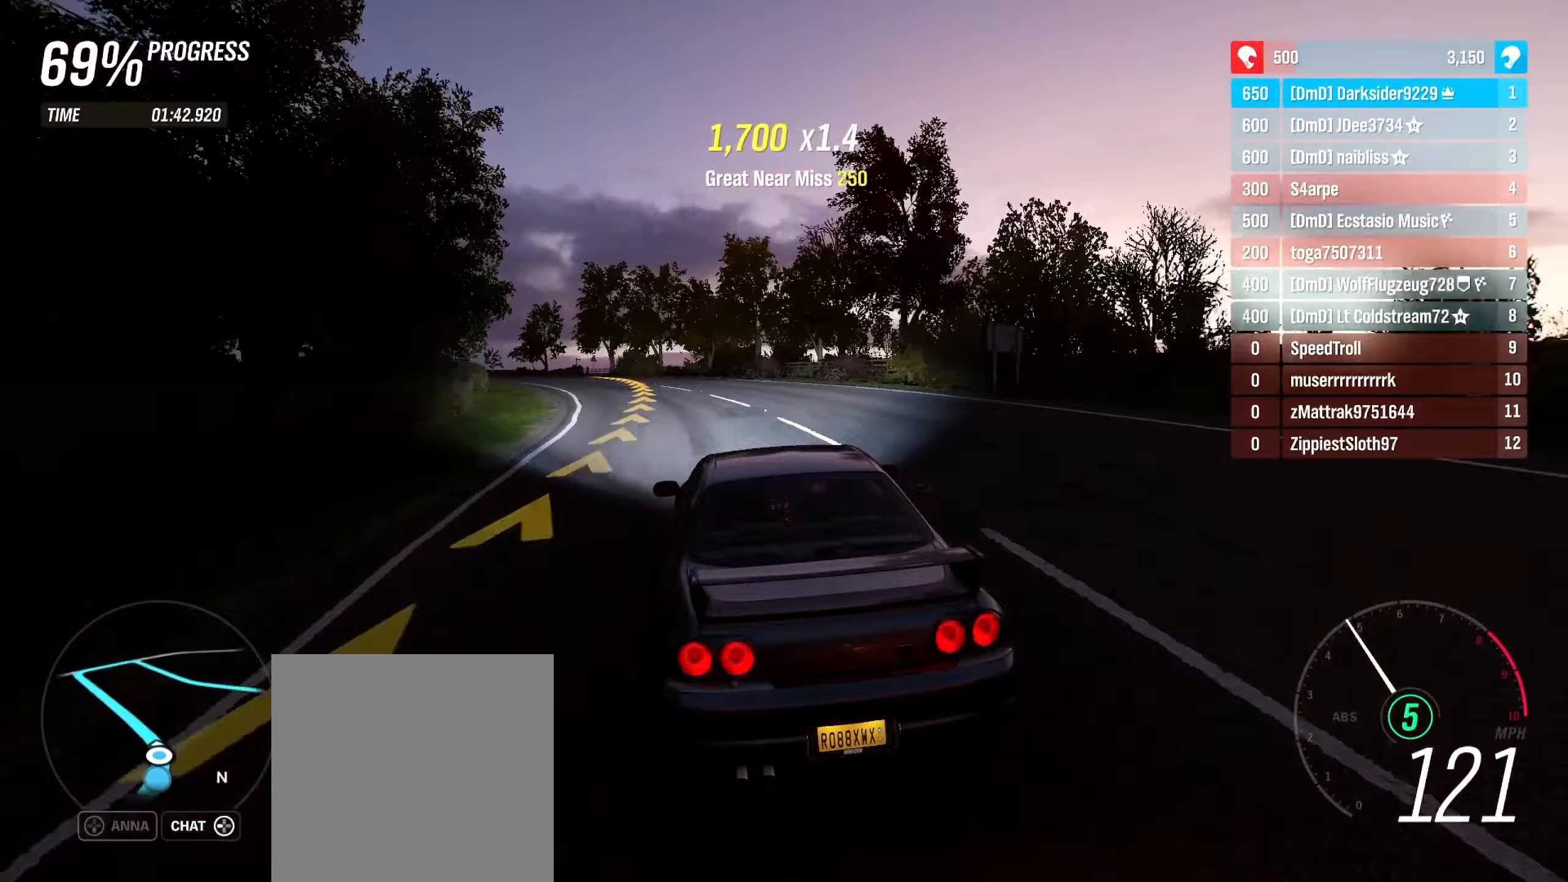
{"buttons": [], "left_stick": "left", "right_stick": "center", "events": [[17, "R2", "up"], [100, "L2", "up"], [167, "L2", "down"], [350, "L2", "up"]]}
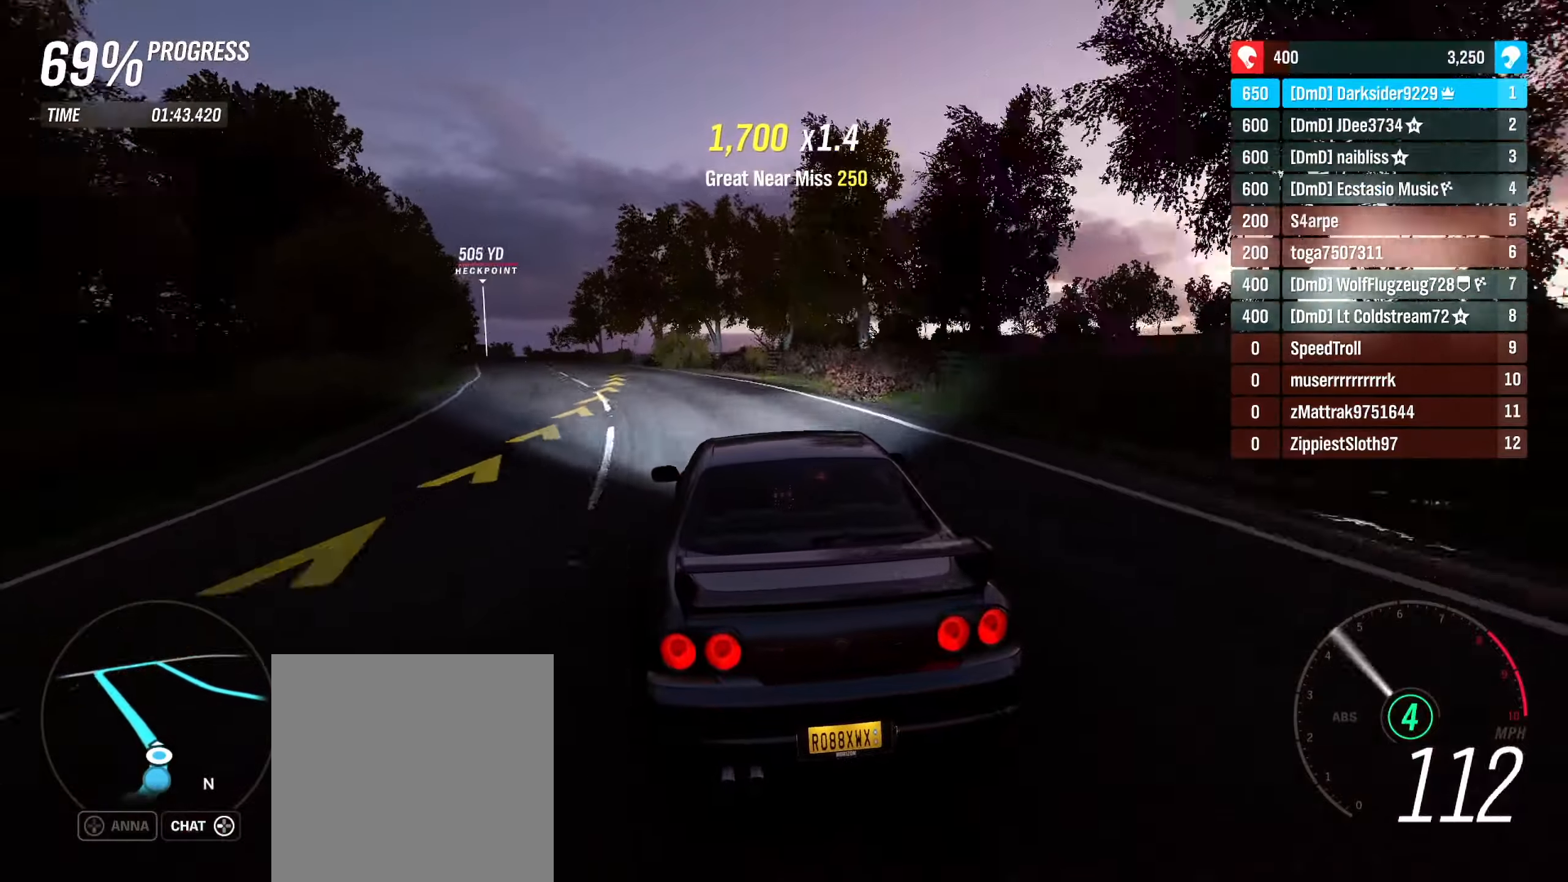
{"buttons": [], "left_stick": "left", "right_stick": "center", "events": [[183, "L2", "down"], [267, "R2", "down"], [400, "R2", "up"], [483, "L2", "up"]]}
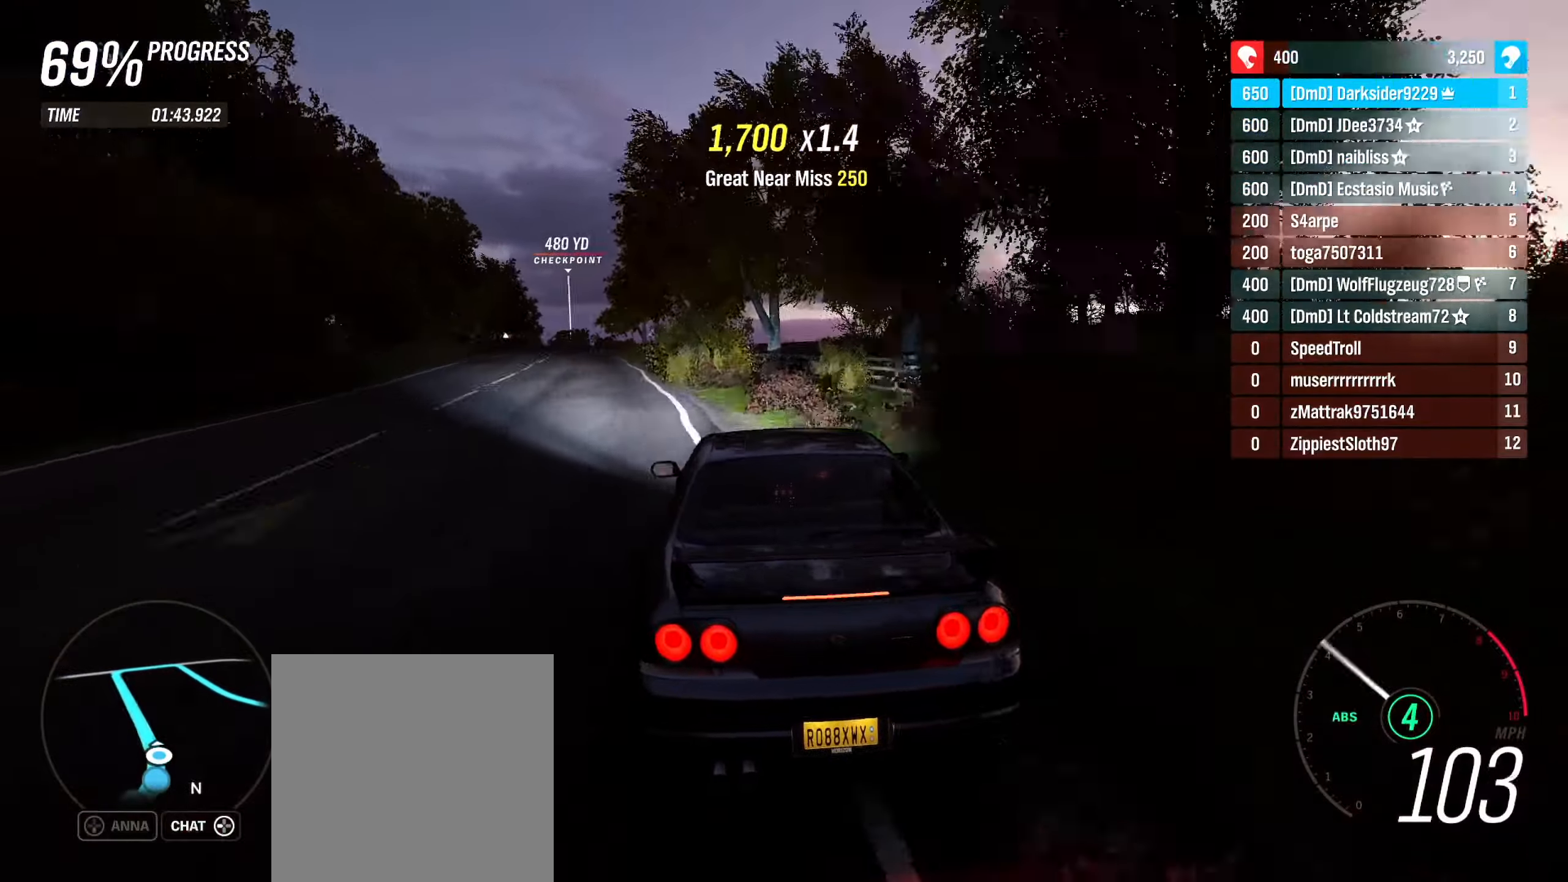
{"buttons": [], "left_stick": "left", "right_stick": "center", "events": []}
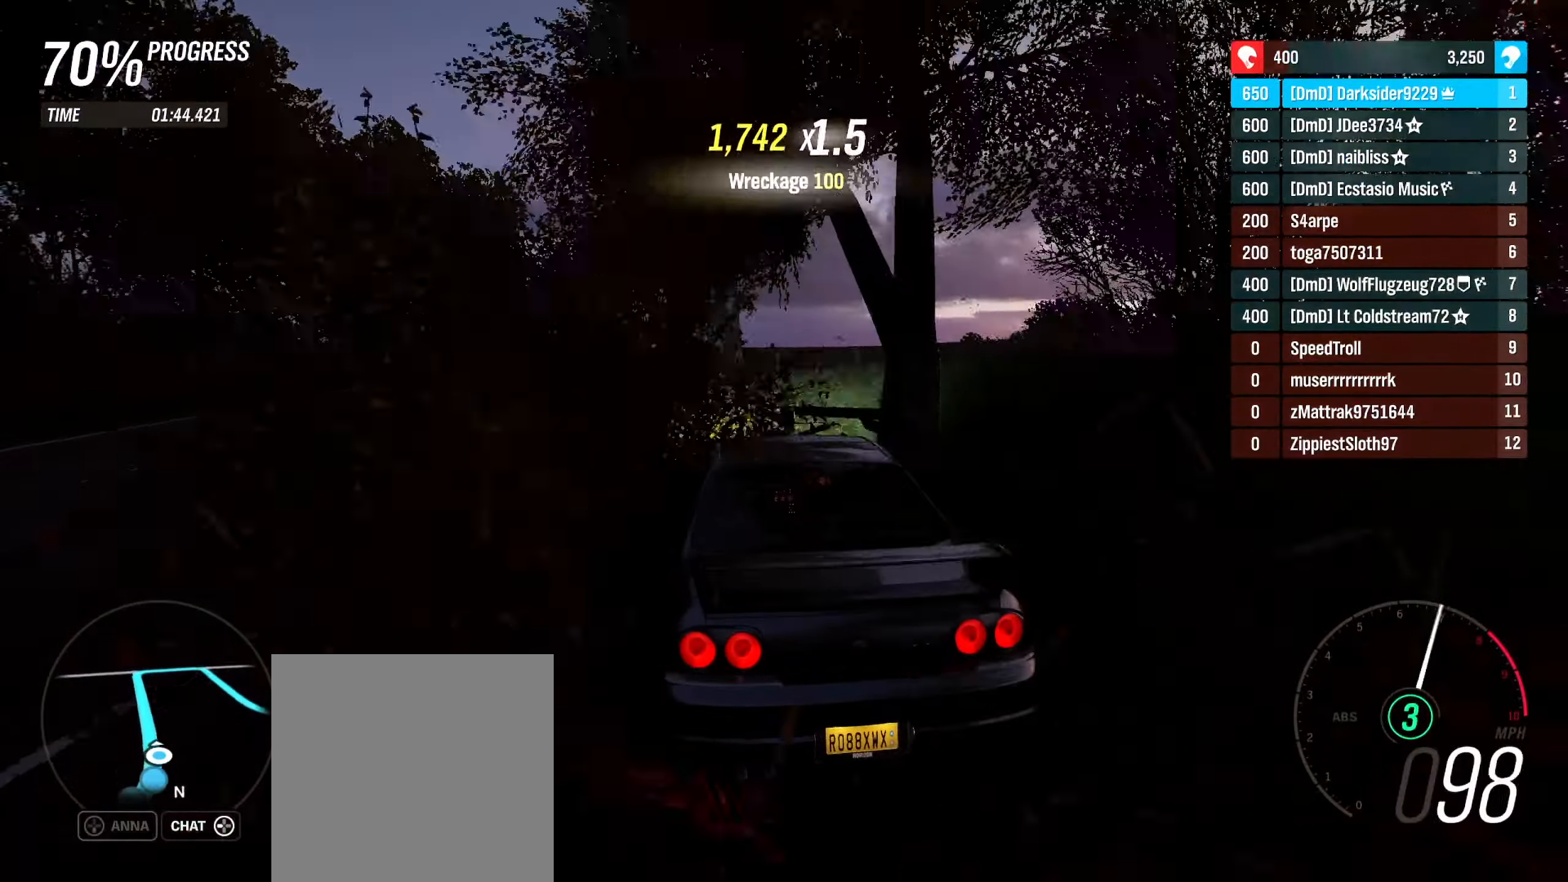
{"buttons": ["R2"], "left_stick": "right", "right_stick": "center", "events": [[17, "R2", "down"], [33, "left_stick", "down-left"], [350, "left_stick", "center"], [500, "left_stick", "right"]]}
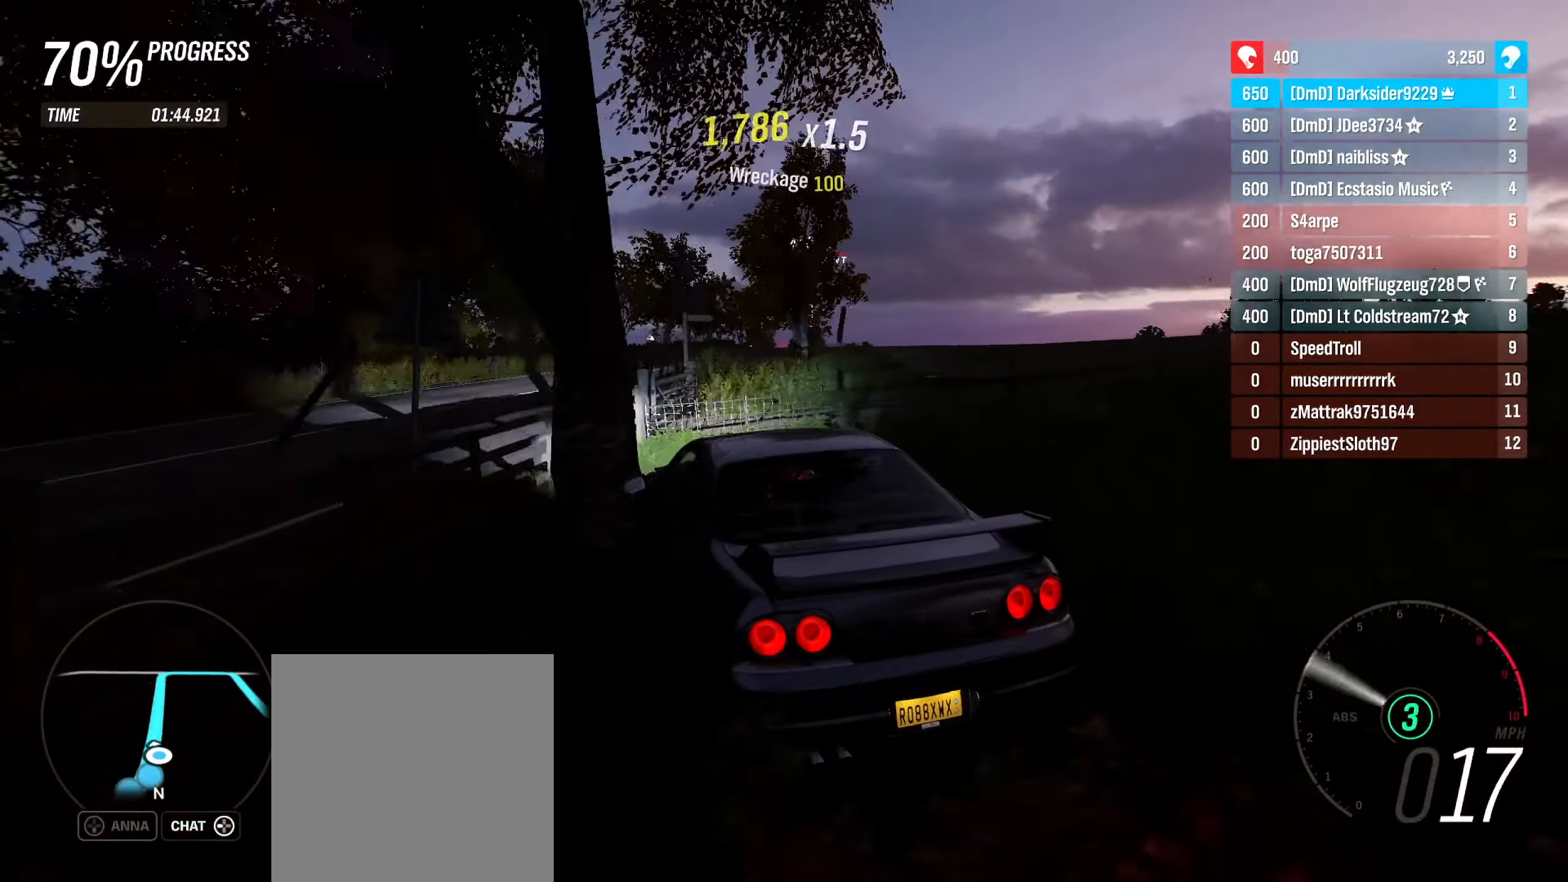
{"buttons": ["R2"], "left_stick": "center", "right_stick": "center", "events": [[433, "left_stick", "center"]]}
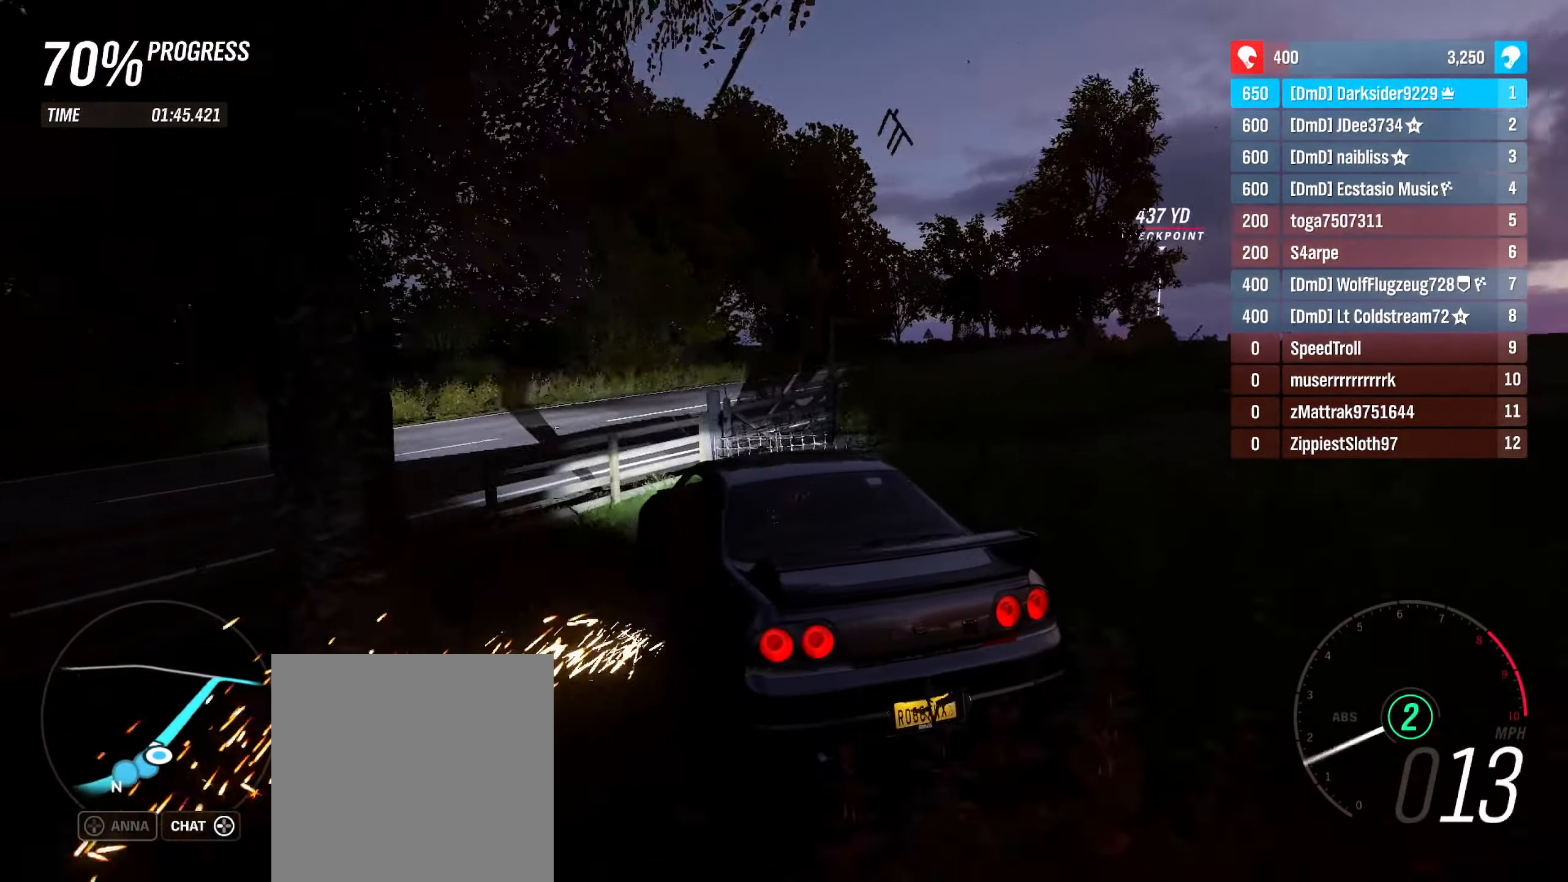
{"buttons": ["R2"], "left_stick": "center", "right_stick": "center", "events": [[150, "left_stick", "right"], [383, "left_stick", "center"]]}
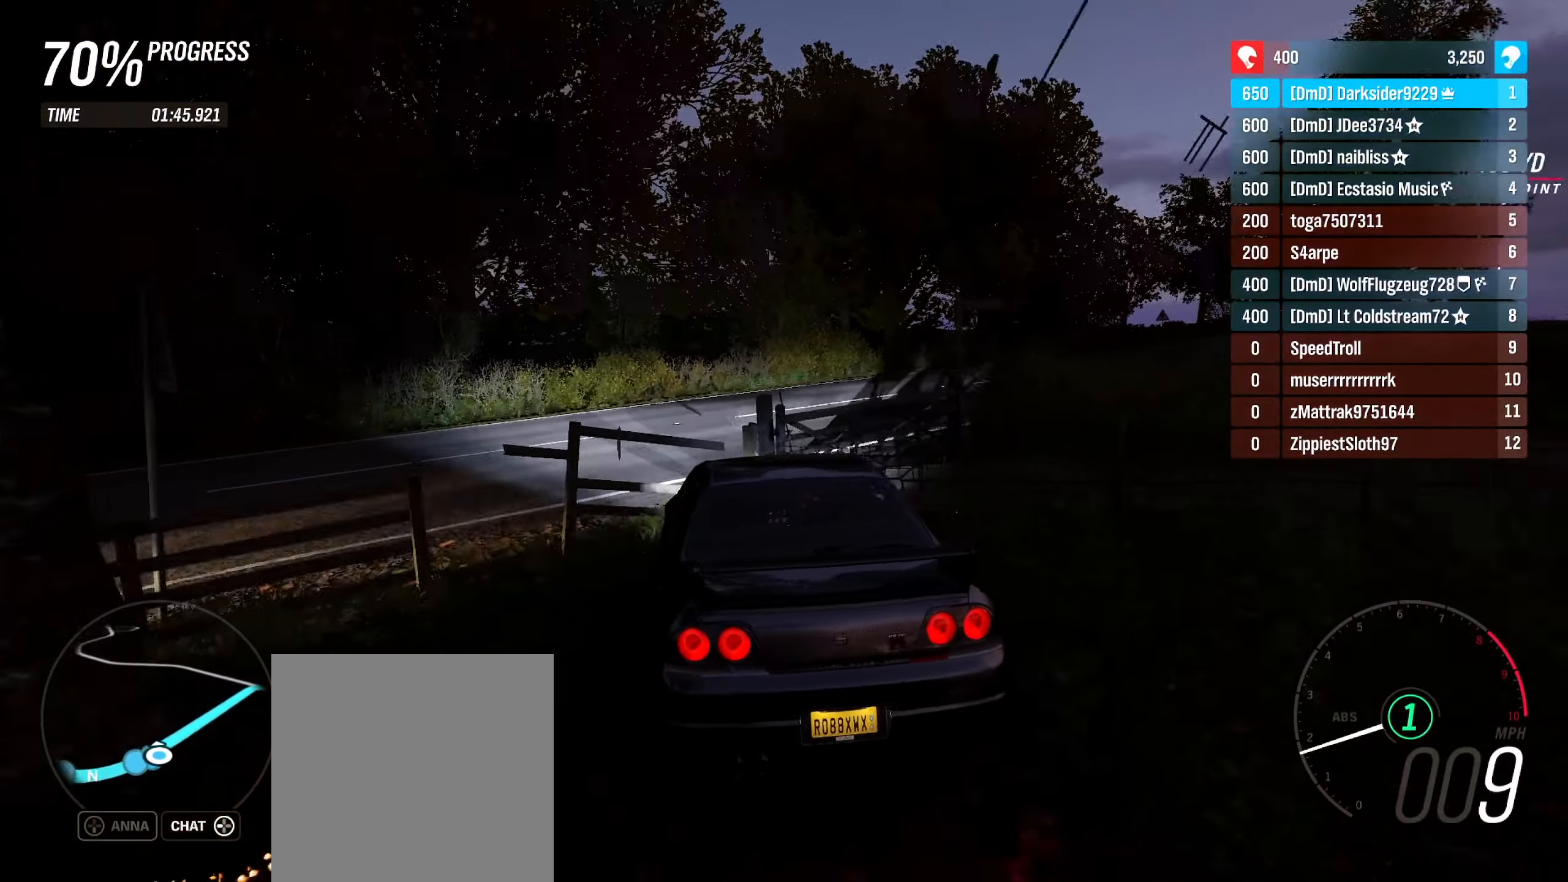
{"buttons": ["R2"], "left_stick": "center", "right_stick": "center", "events": []}
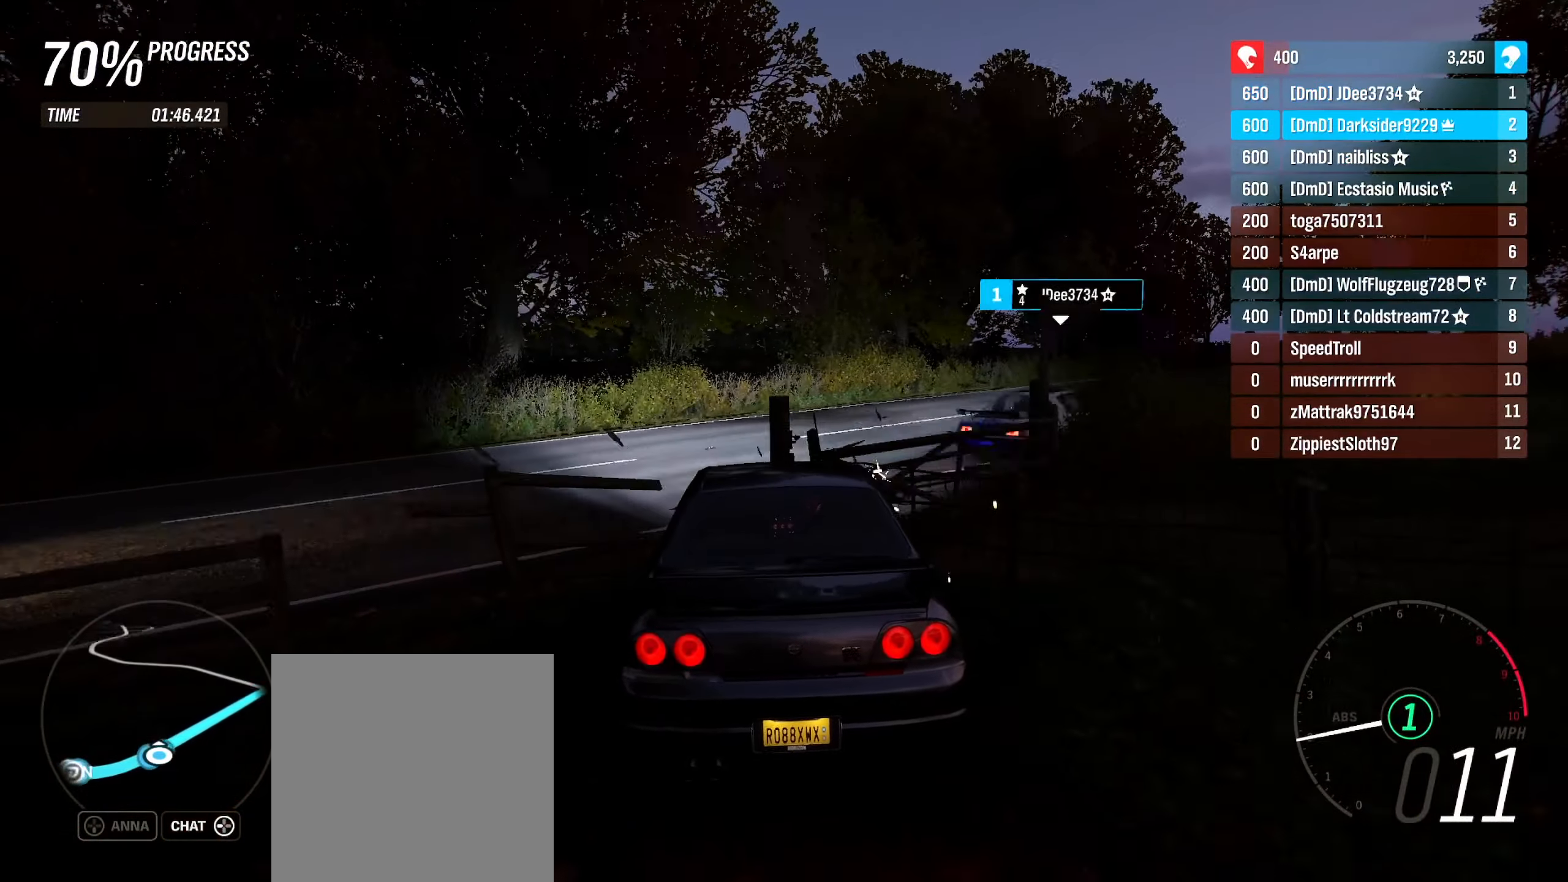
{"buttons": ["R2"], "left_stick": "center", "right_stick": "center", "events": [[67, "left_stick", "right"], [450, "left_stick", "center"]]}
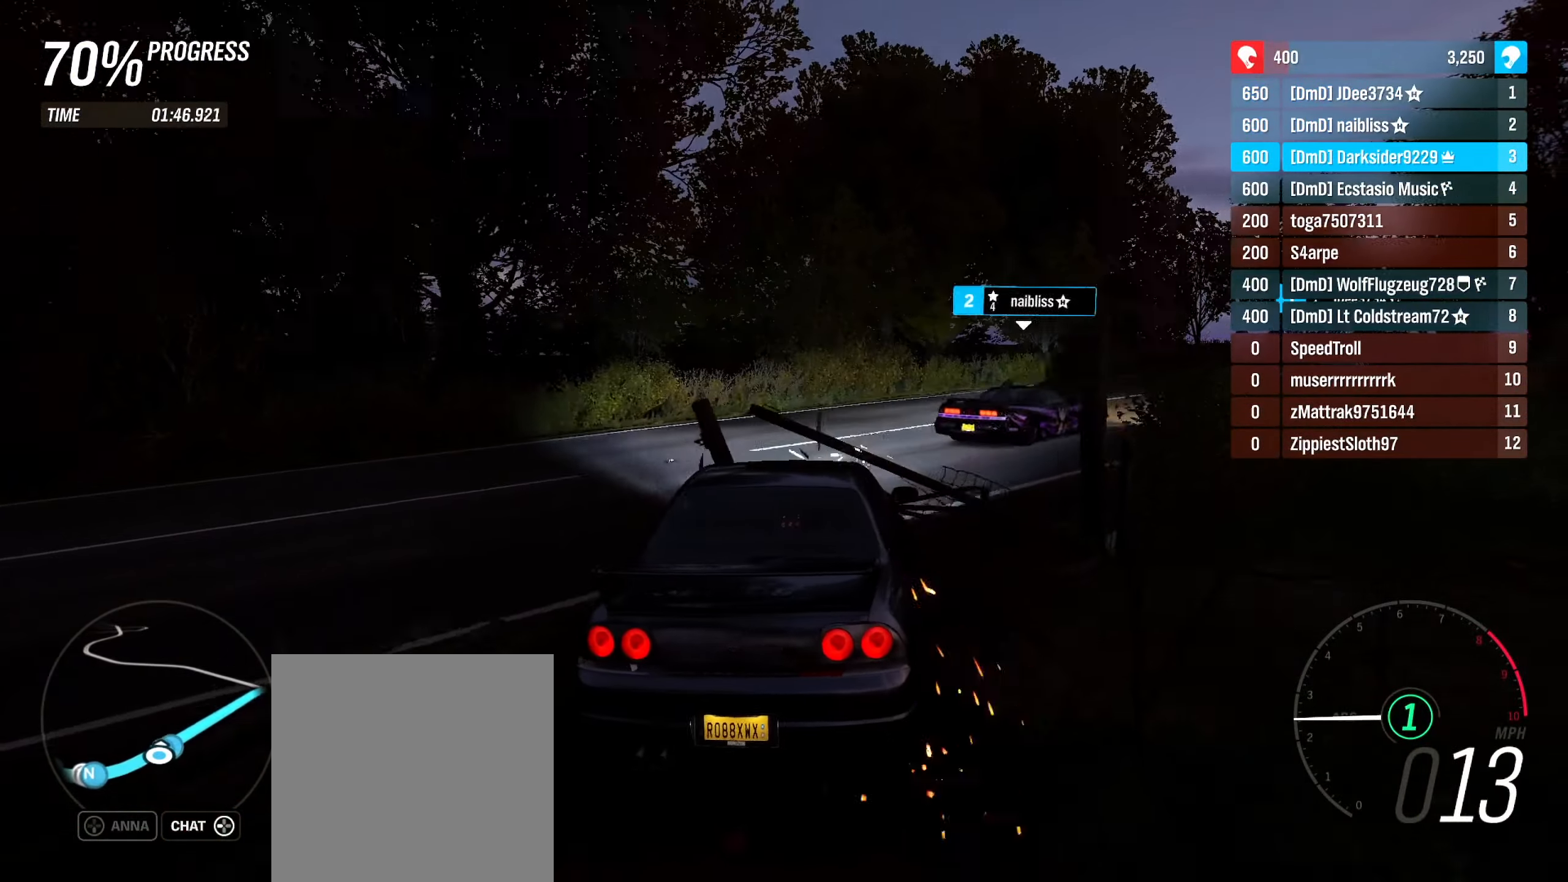
{"buttons": ["R2"], "left_stick": "right", "right_stick": "center", "events": [[250, "left_stick", "right"]]}
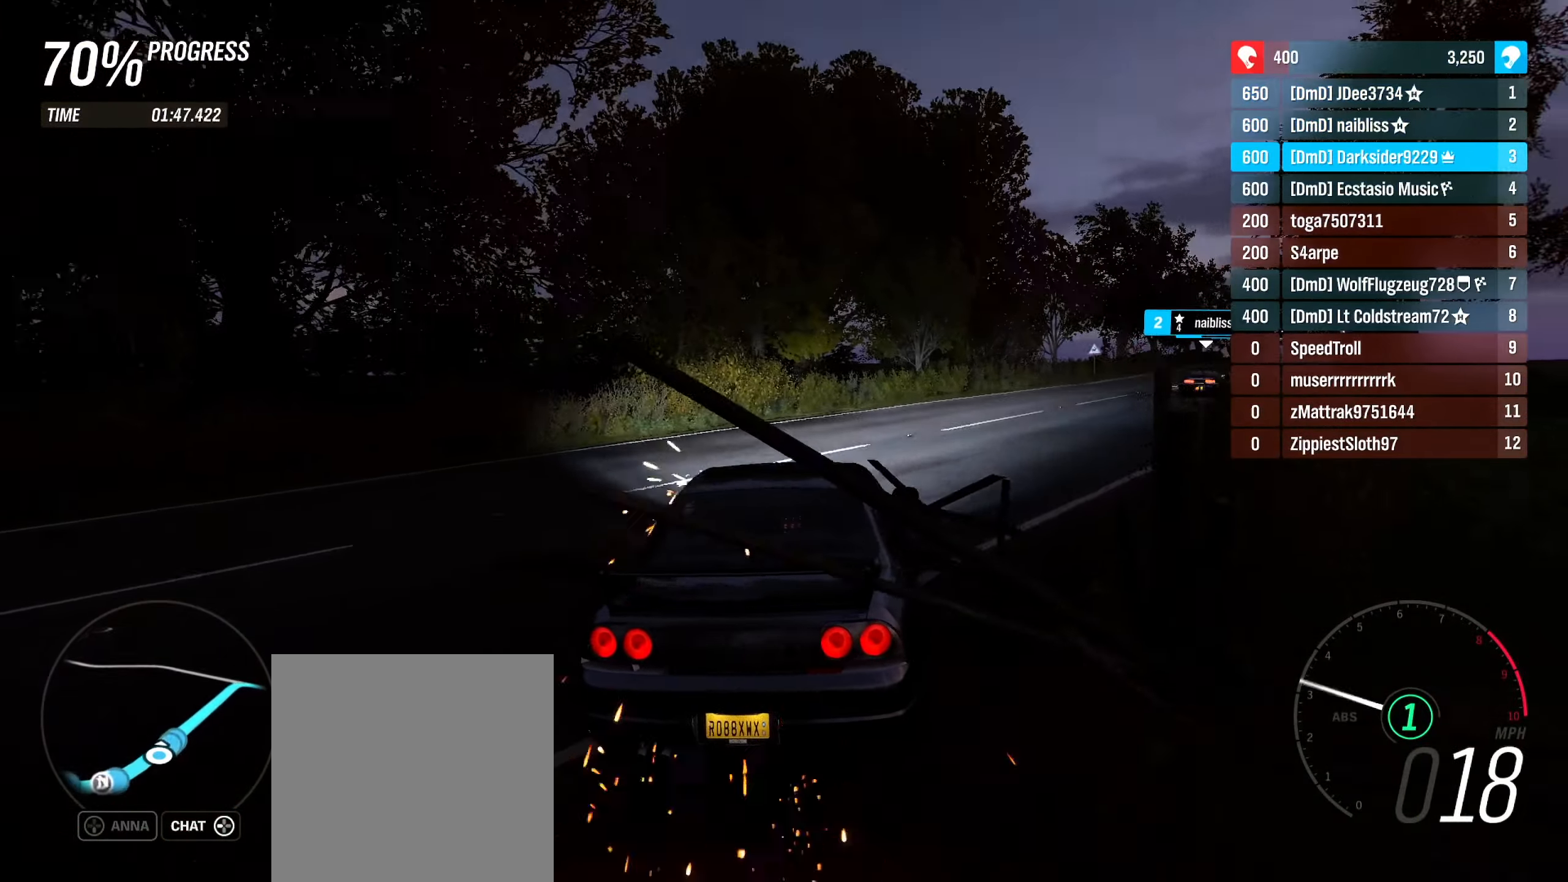
{"buttons": ["R2"], "left_stick": "right", "right_stick": "center", "events": [[83, "left_stick", "center"], [300, "left_stick", "right"]]}
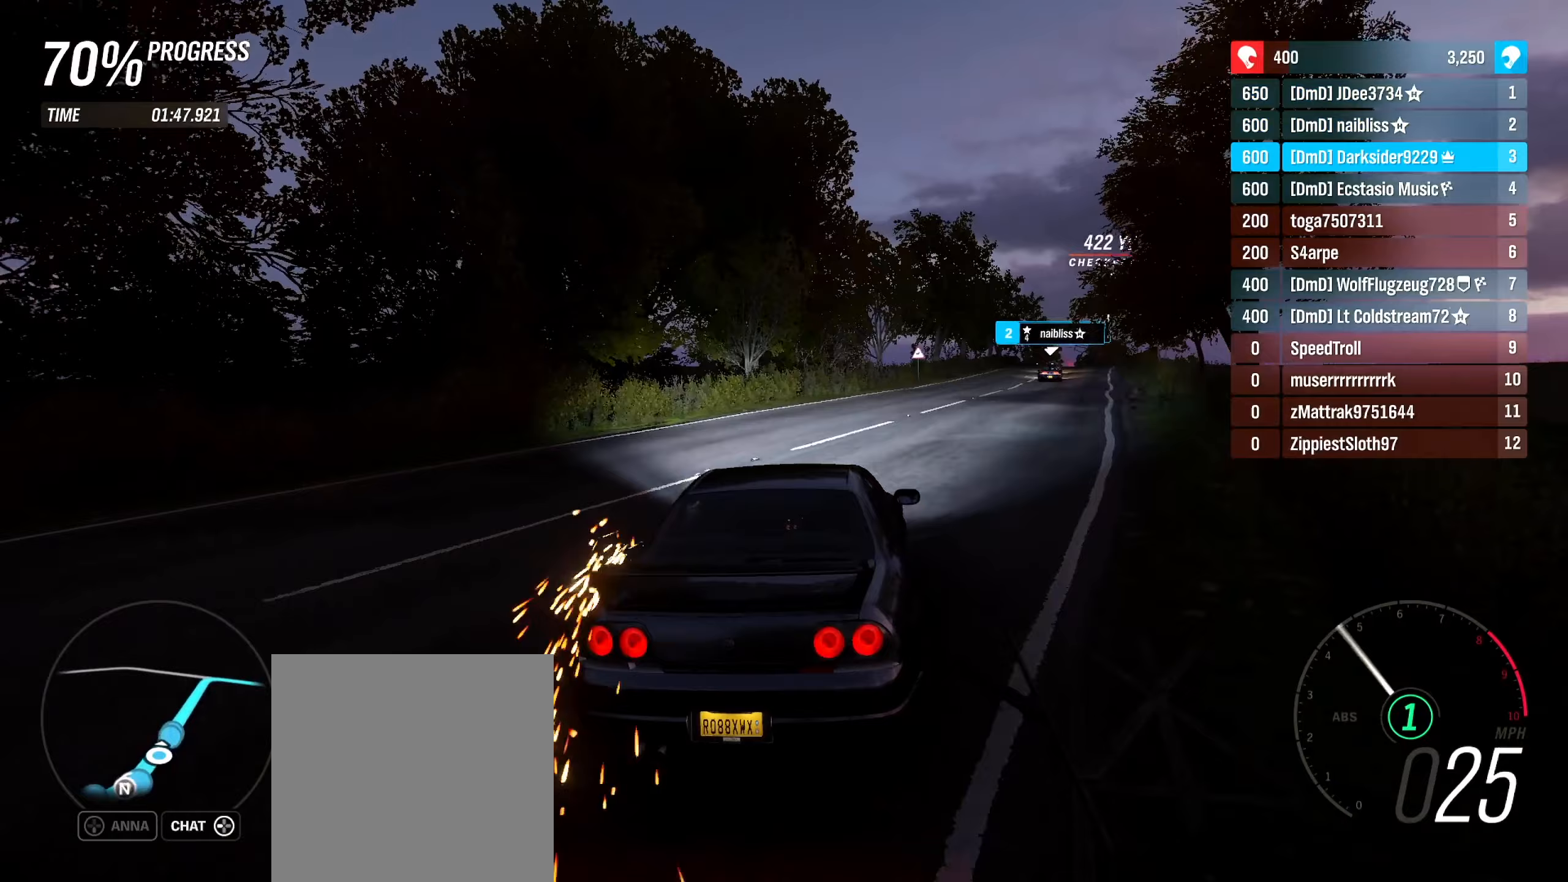
{"buttons": ["R2", "DPAD_RIGHT"], "left_stick": "center", "right_stick": "center", "events": [[50, "left_stick", "center"], [233, "DPAD_LEFT", "down"], [350, "DPAD_LEFT", "up"], [483, "DPAD_RIGHT", "down"]]}
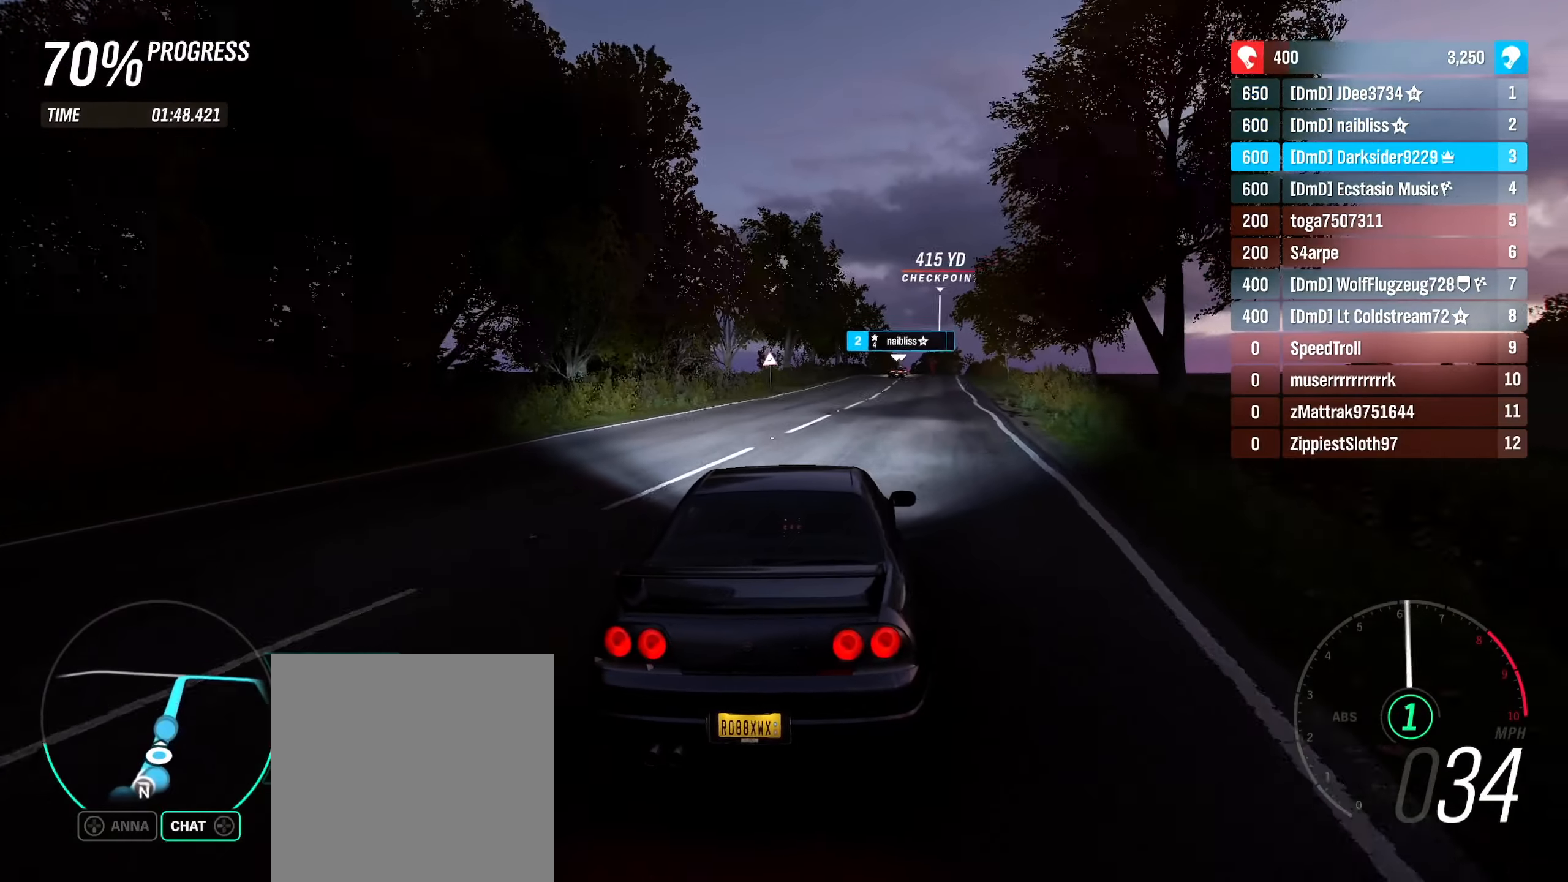
{"buttons": ["R2"], "left_stick": "center", "right_stick": "center", "events": [[117, "DPAD_RIGHT", "up"]]}
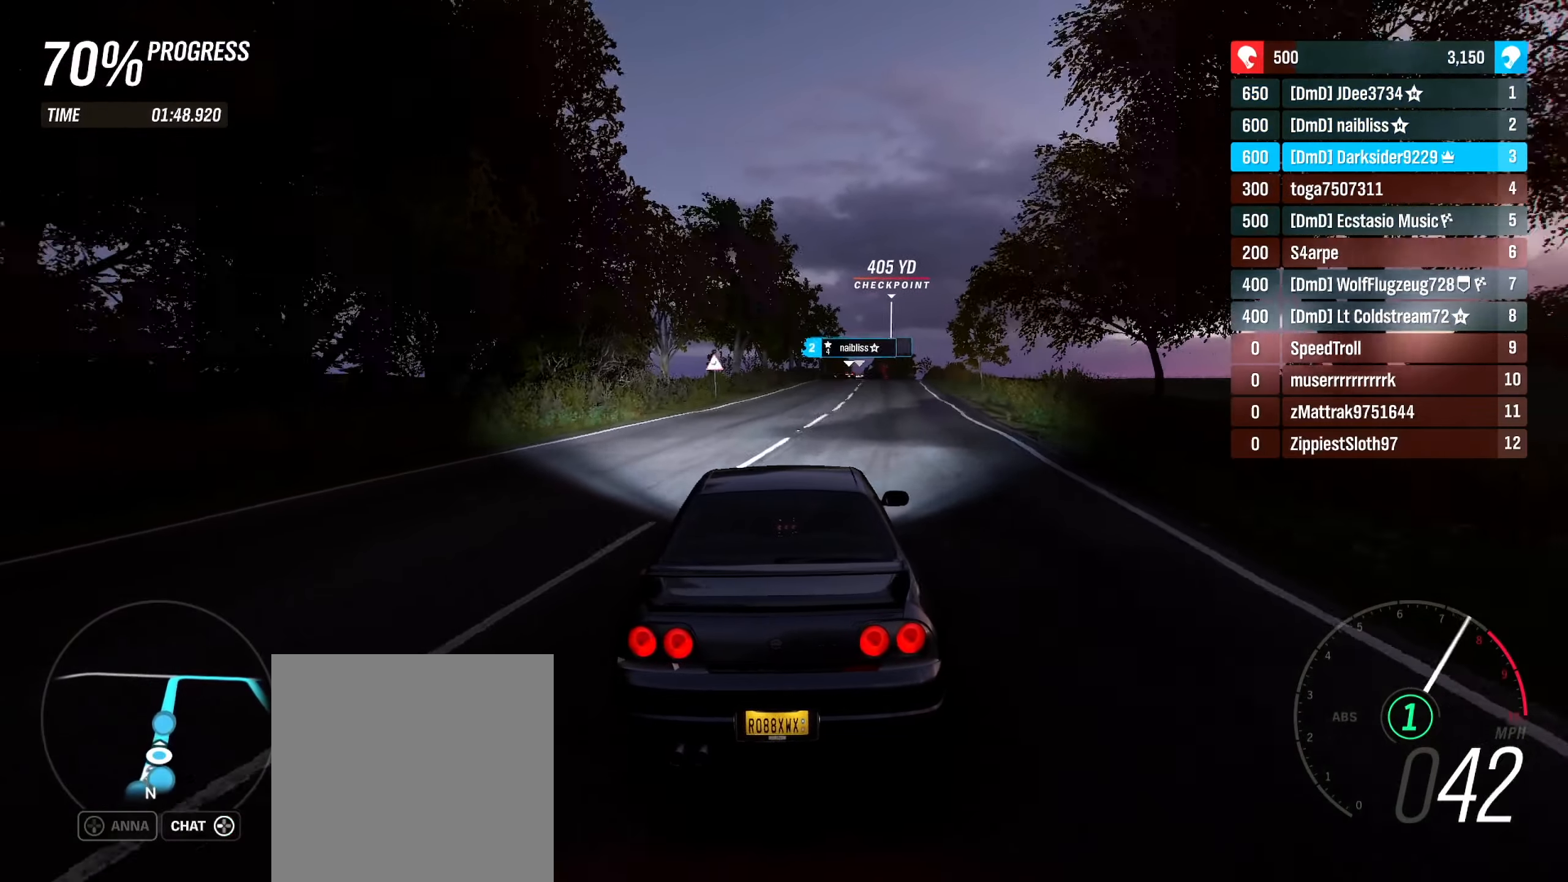
{"buttons": ["R2"], "left_stick": "right", "right_stick": "center", "events": [[33, "left_stick", "right"], [167, "left_stick", "center"], [467, "left_stick", "right"]]}
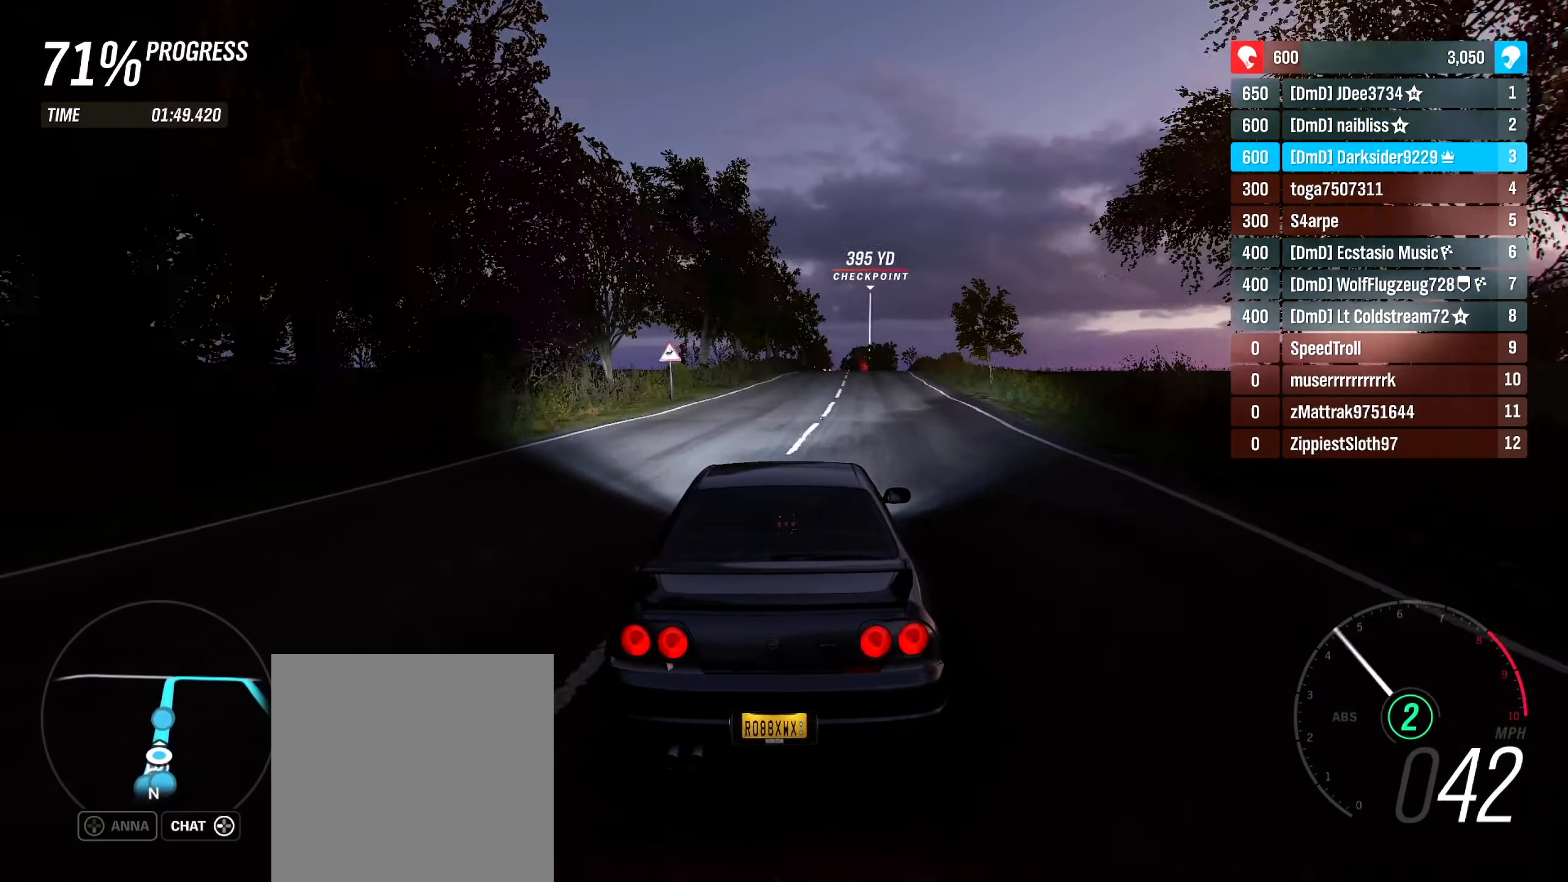
{"buttons": ["R2"], "left_stick": "center", "right_stick": "down", "events": [[83, "right_stick", "down"], [300, "left_stick", "center"]]}
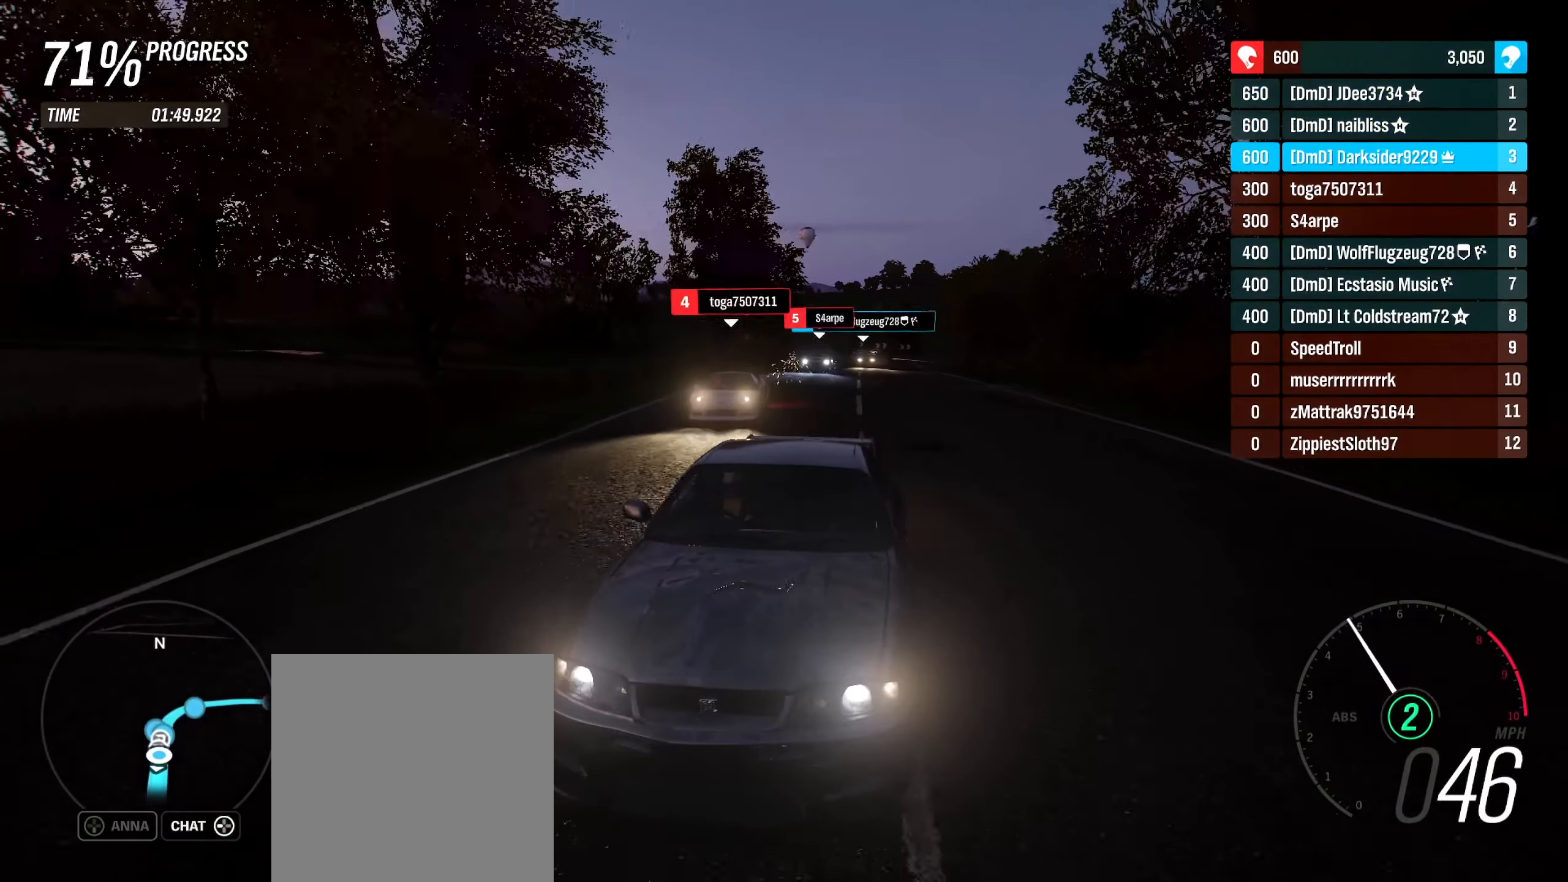
{"buttons": [], "left_stick": "center", "right_stick": "center", "events": [[183, "left_stick", "right"], [233, "R2", "up"], [233, "left_stick", "center"], [233, "right_stick", "center"]]}